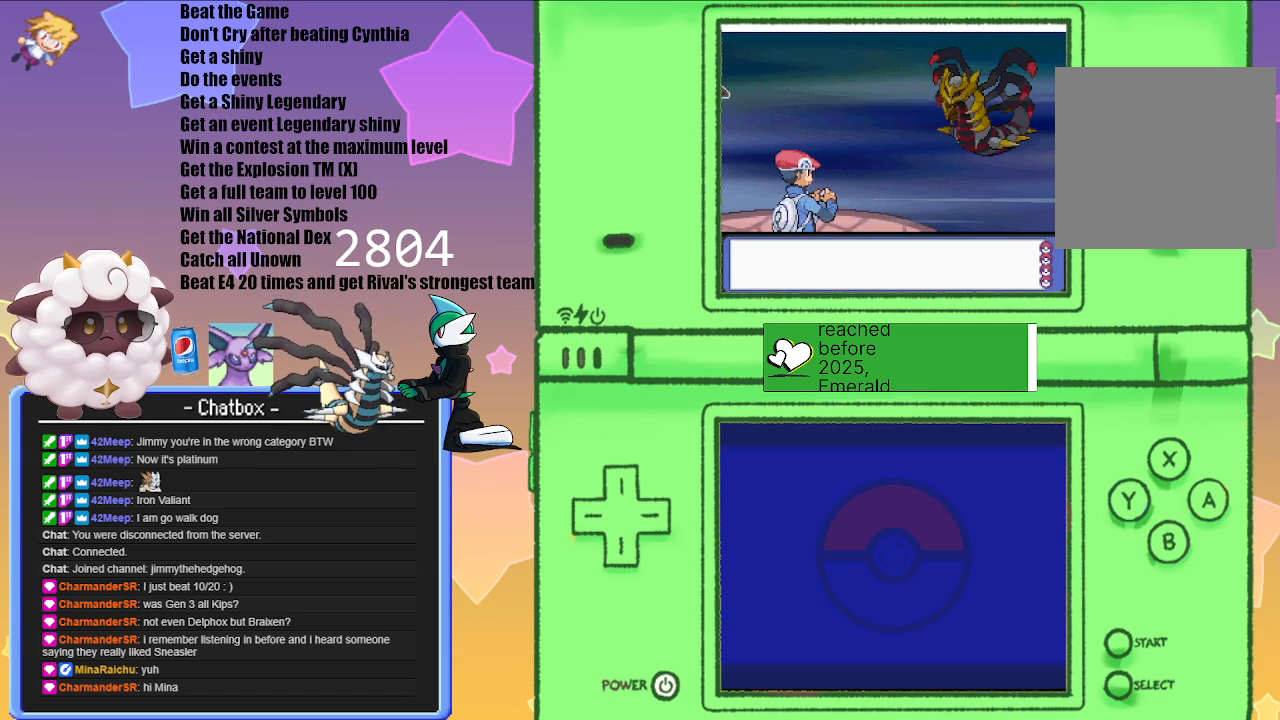
Gameplay with a controller (Nintendo layout); each line is a JSON object with the inputs held at the frame after it. "events" lists button and stick changes between this image and that frame as [ms after this image, input, new state], when the widget could be followed in between. Not read: L2 L3 R2 R3.
{"buttons": [], "left_stick": "center", "right_stick": "center", "events": []}
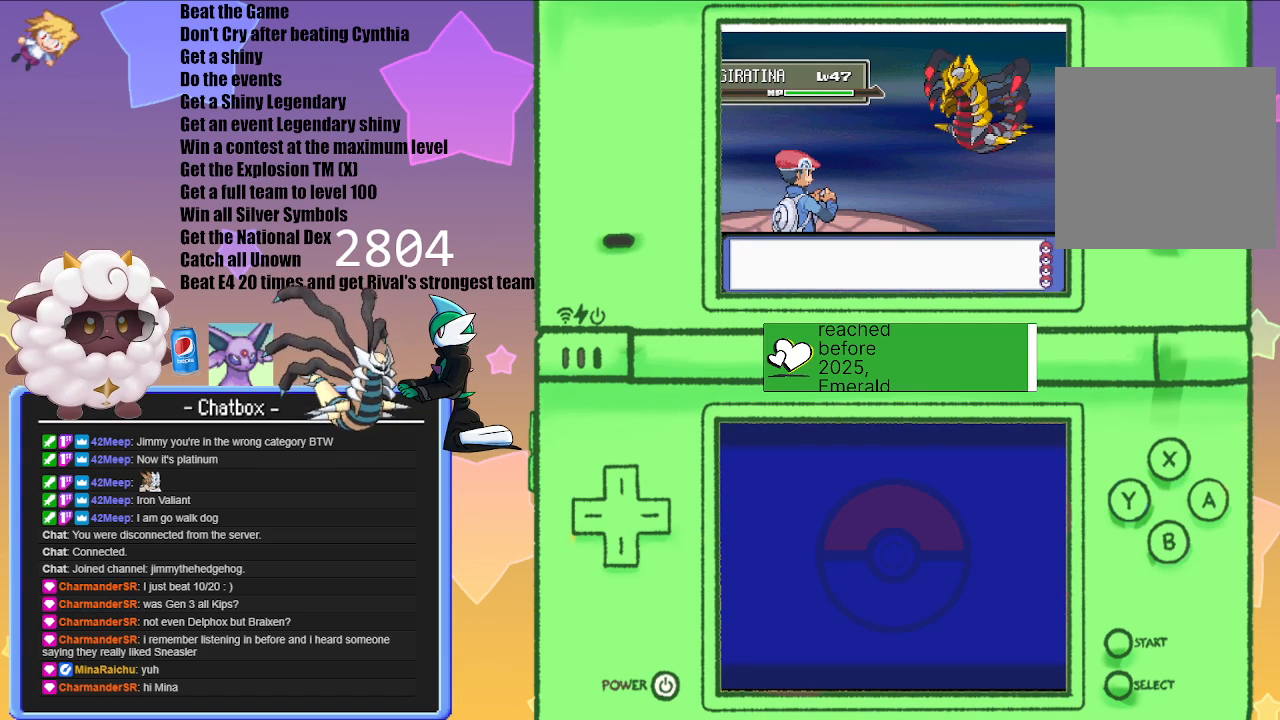
{"buttons": ["A"], "left_stick": "center", "right_stick": "center", "events": [[450, "A", "down"]]}
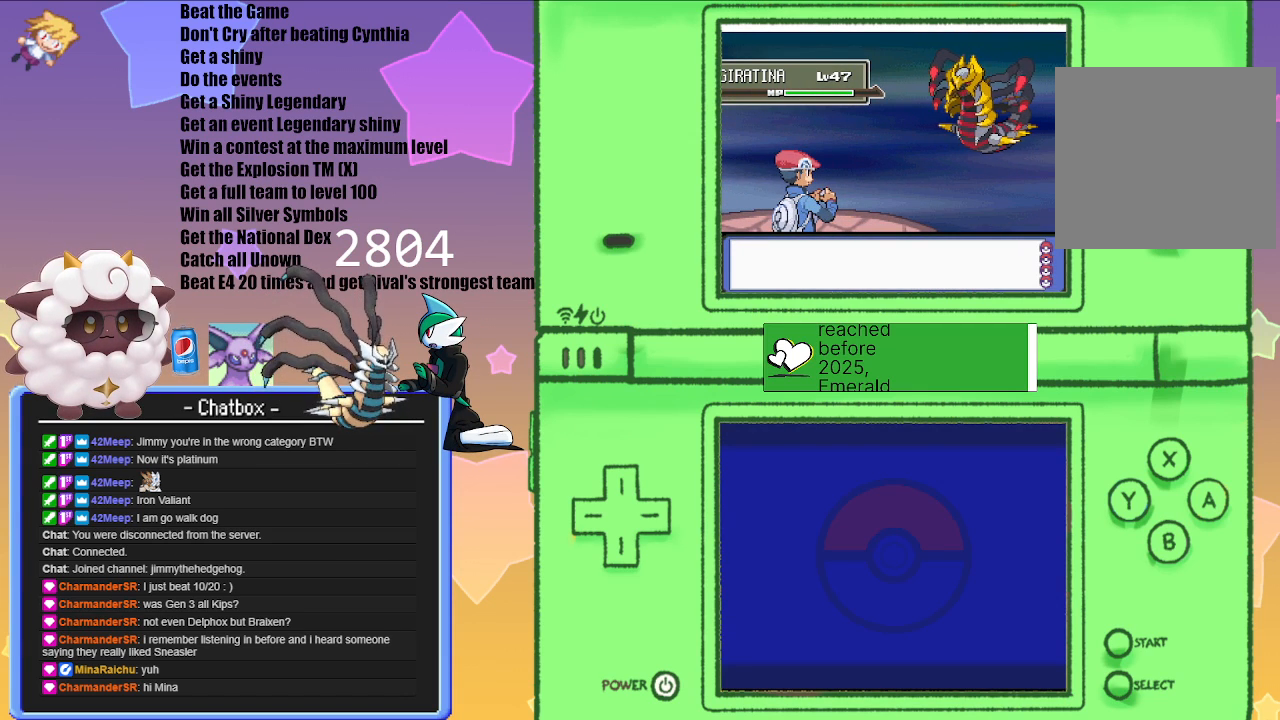
{"buttons": [], "left_stick": "center", "right_stick": "center", "events": [[133, "A", "up"]]}
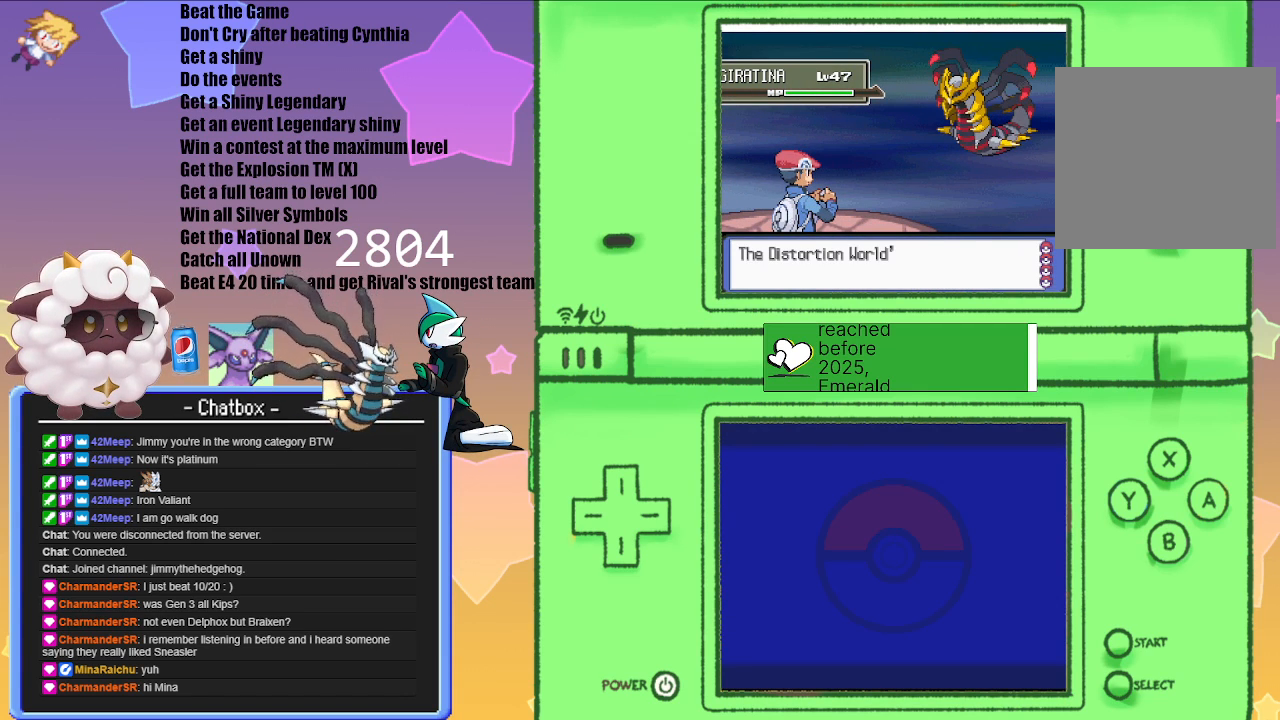
{"buttons": [], "left_stick": "center", "right_stick": "center", "events": [[50, "A", "down"], [233, "A", "up"]]}